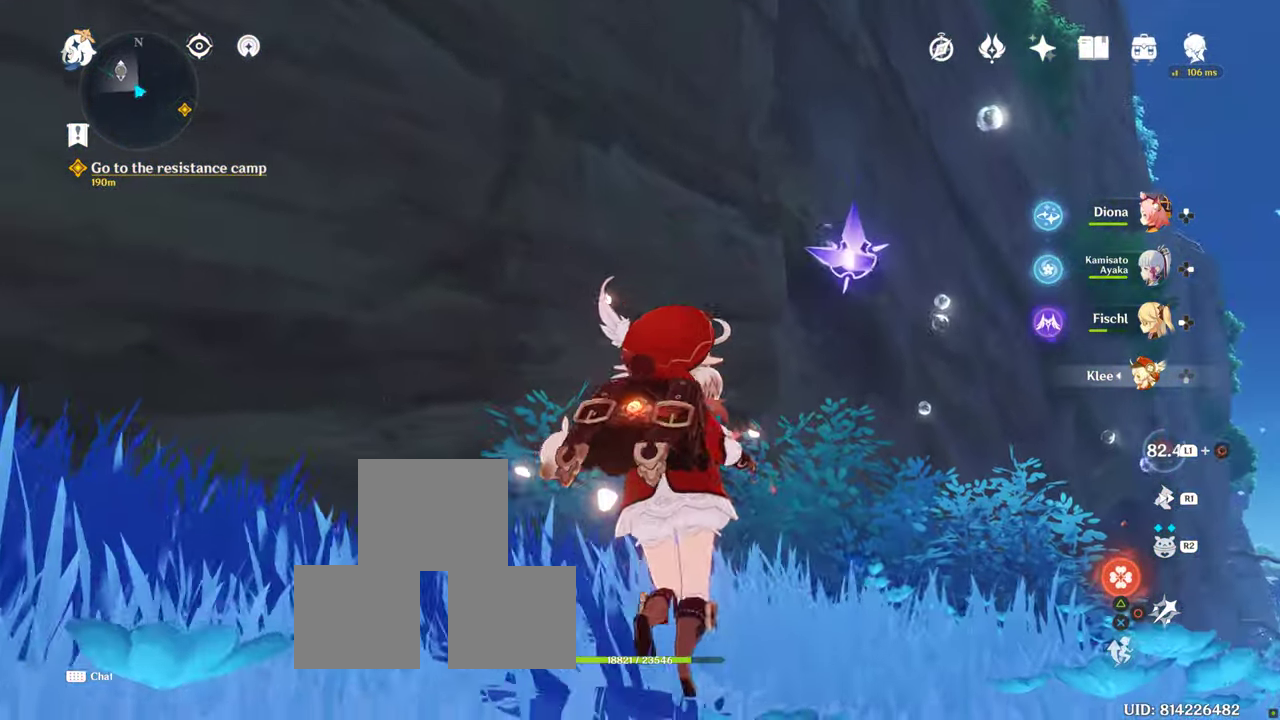
Gameplay with a controller (PlayStation layout); each line is a JSON object with the inputs held at the frame after it. "events" lists button and stick changes between this image and that frame as [ms after this image, input, new state], when the widget could be followed in between. Not read: R3.
{"buttons": [], "left_stick": "up-right", "right_stick": "up-left", "events": [[67, "left_stick", "up-right"], [250, "right_stick", "left"], [334, "right_stick", "up-left"]]}
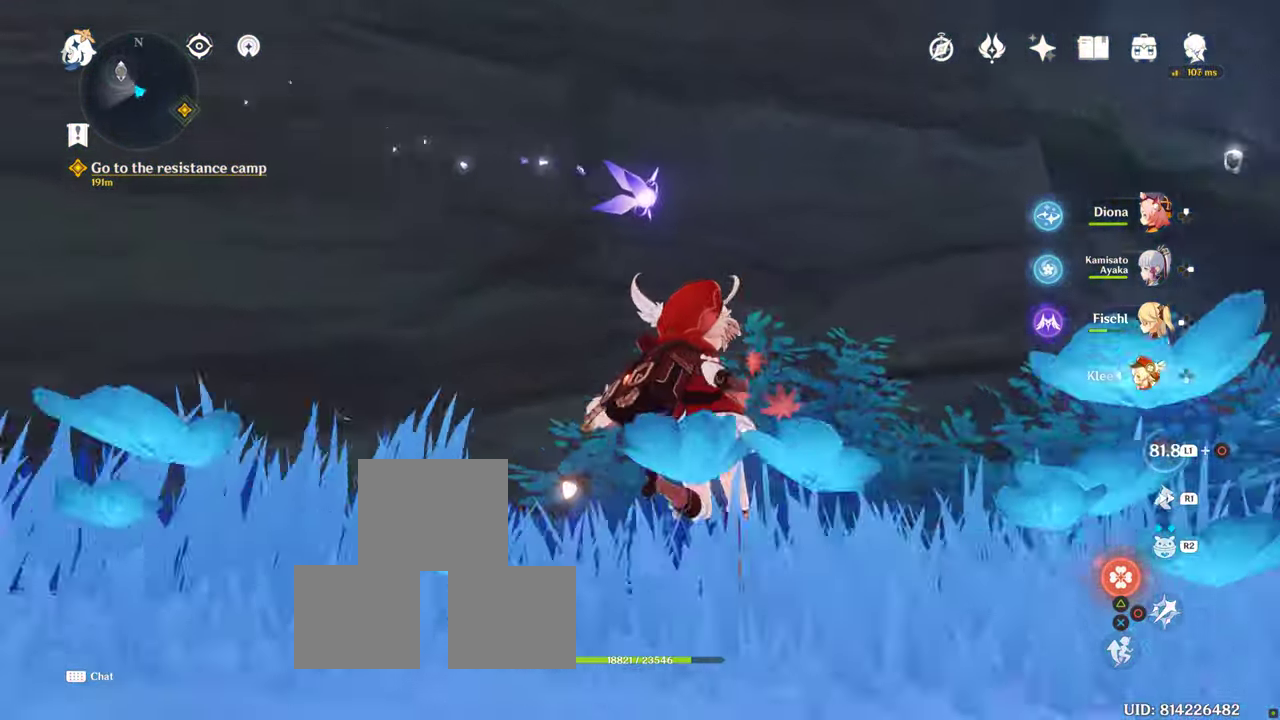
{"buttons": [], "left_stick": "up", "right_stick": "center", "events": [[17, "left_stick", "up"], [50, "right_stick", "center"], [284, "CROSS", "down"], [334, "CROSS", "up"]]}
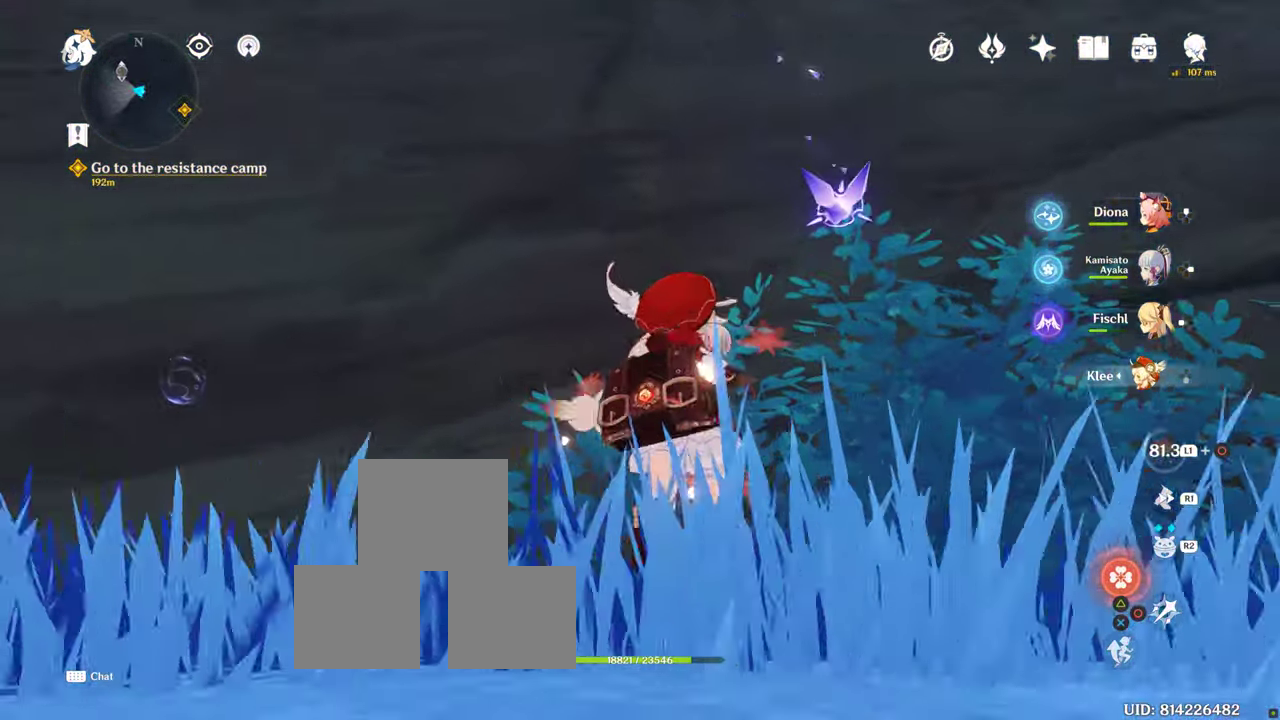
{"buttons": ["CROSS"], "left_stick": "up", "right_stick": "center", "events": [[134, "CROSS", "down"]]}
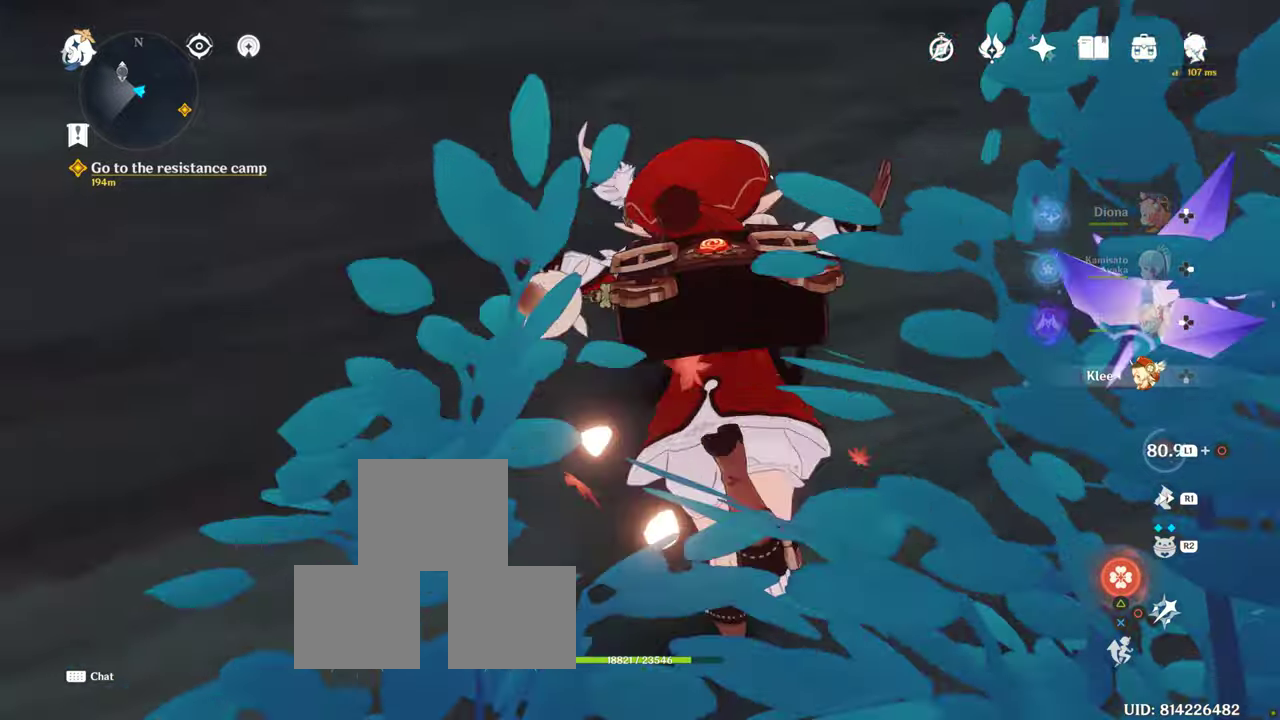
{"buttons": [], "left_stick": "up", "right_stick": "center", "events": [[200, "CROSS", "up"]]}
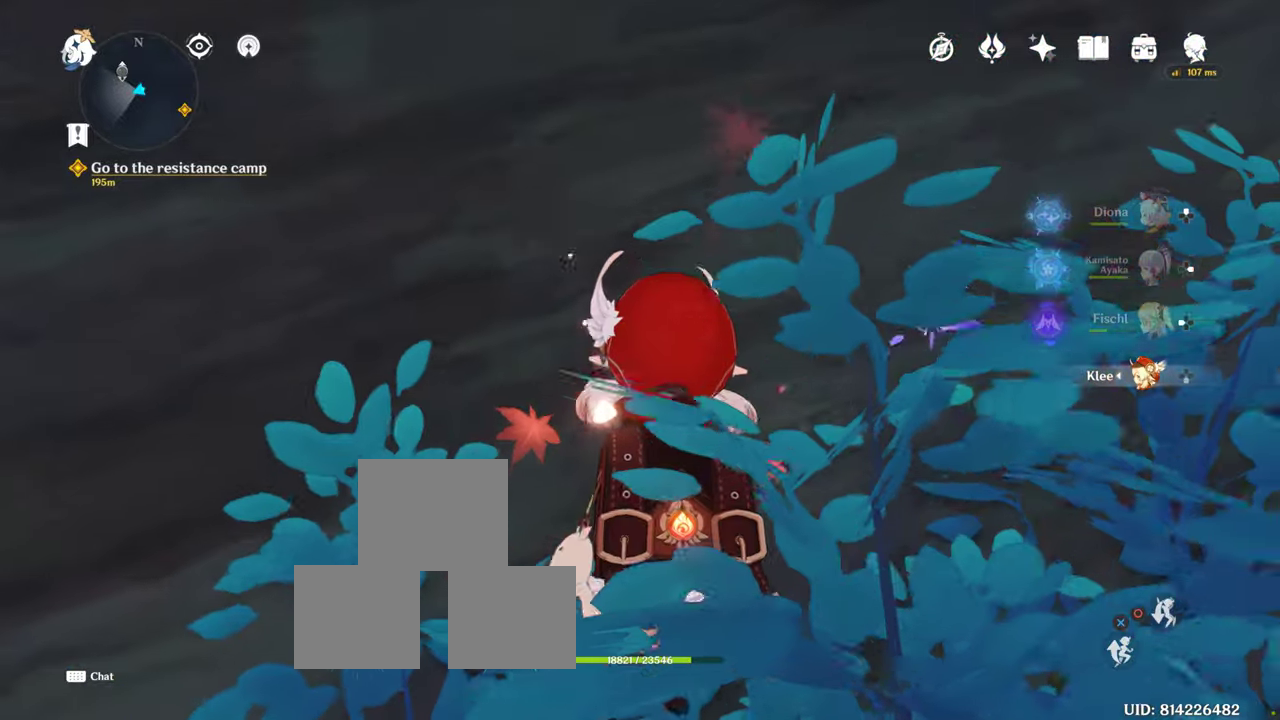
{"buttons": ["CROSS"], "left_stick": "up", "right_stick": "center", "events": [[150, "CROSS", "down"], [283, "CROSS", "up"], [366, "CROSS", "down"]]}
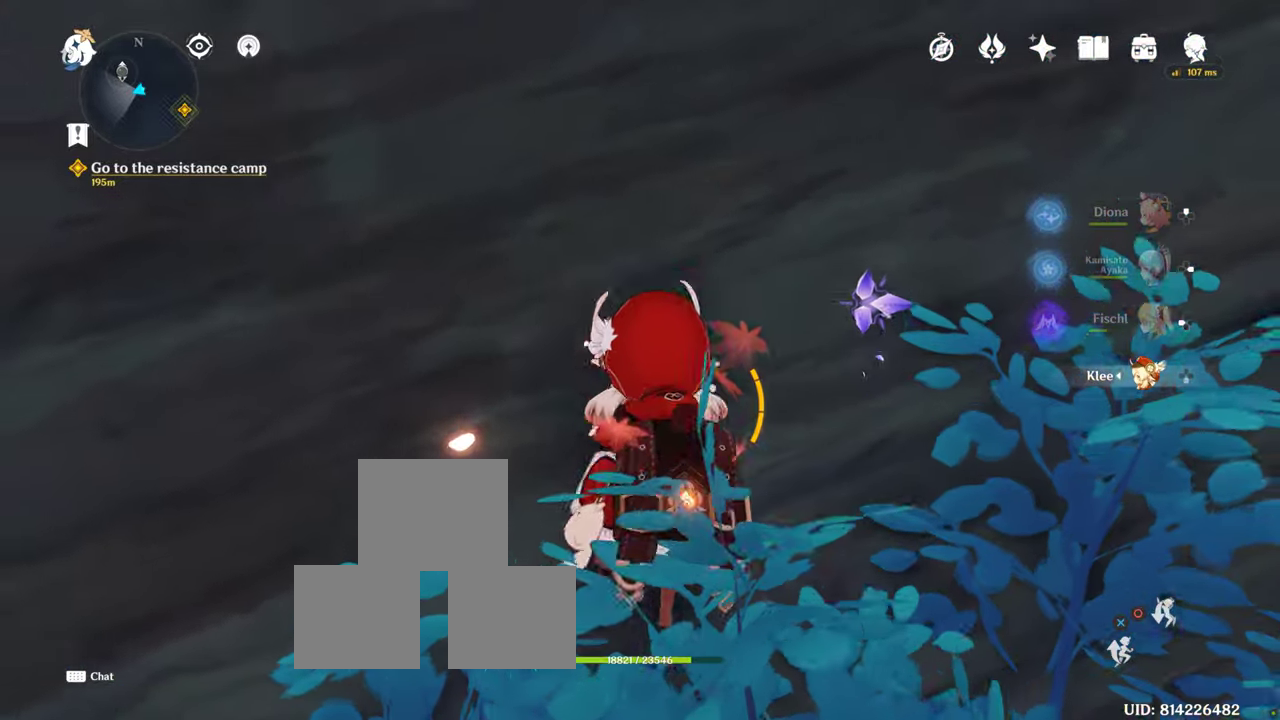
{"buttons": [], "left_stick": "up", "right_stick": "up", "events": [[66, "CROSS", "up"], [466, "right_stick", "up"]]}
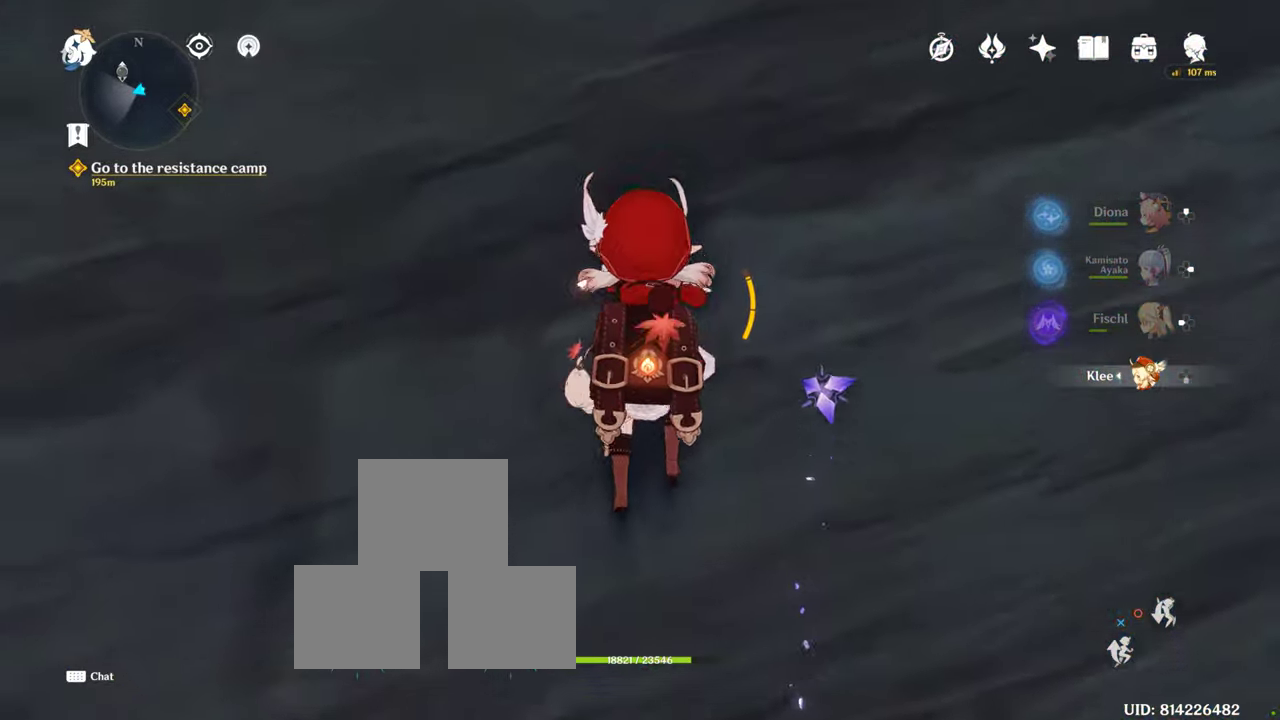
{"buttons": [], "left_stick": "up", "right_stick": "up", "events": []}
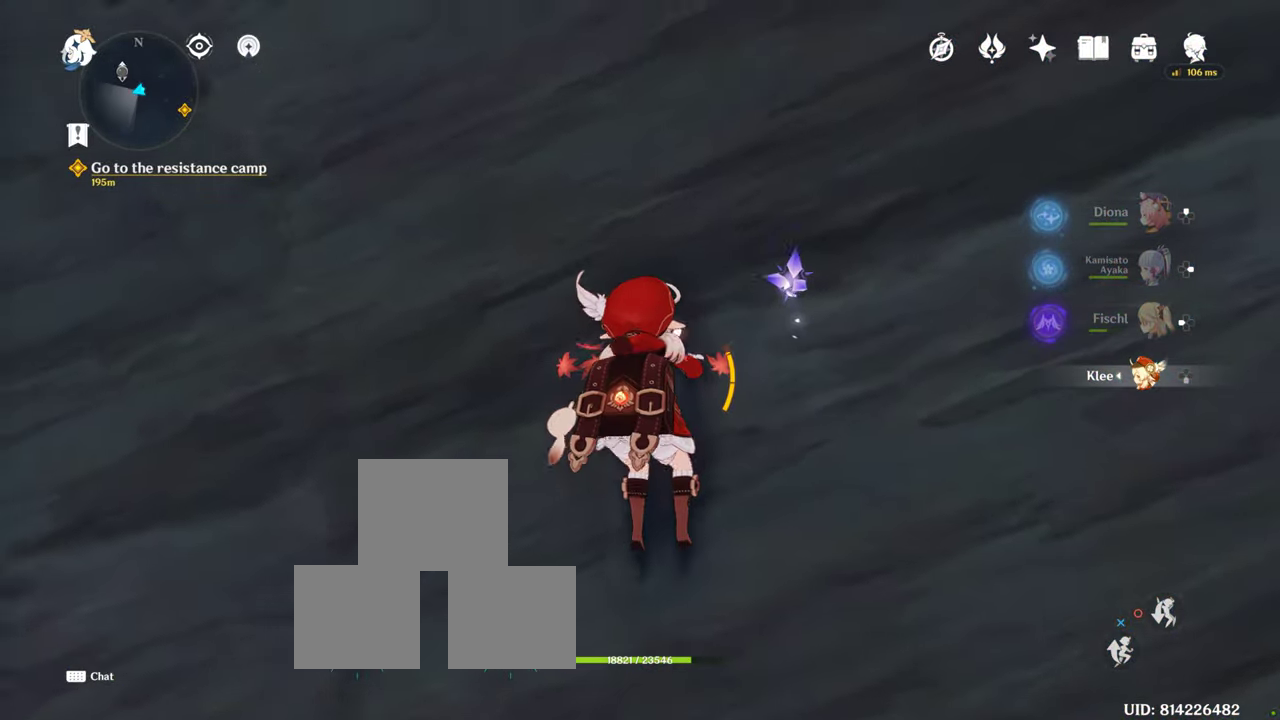
{"buttons": [], "left_stick": "up", "right_stick": "center", "events": [[183, "right_stick", "center"], [333, "CROSS", "down"], [483, "CROSS", "up"]]}
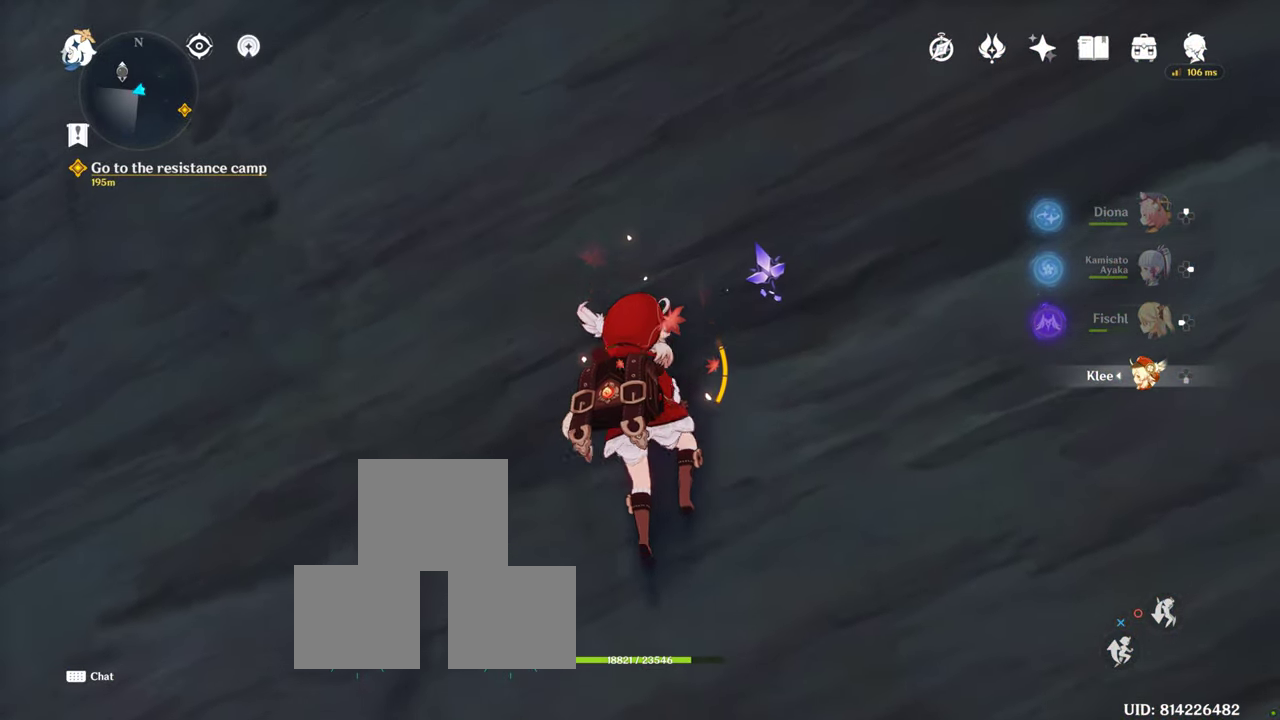
{"buttons": [], "left_stick": "up", "right_stick": "up", "events": [[283, "right_stick", "up"]]}
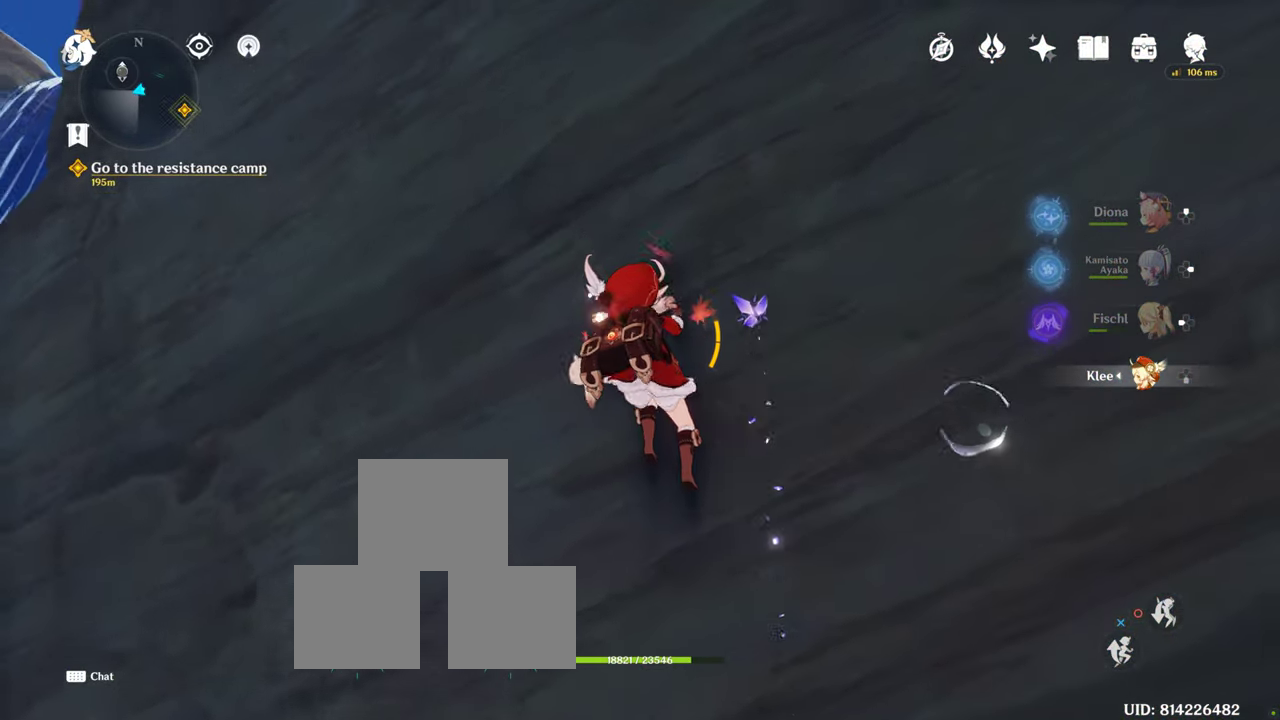
{"buttons": [], "left_stick": "up", "right_stick": "center", "events": [[500, "right_stick", "center"]]}
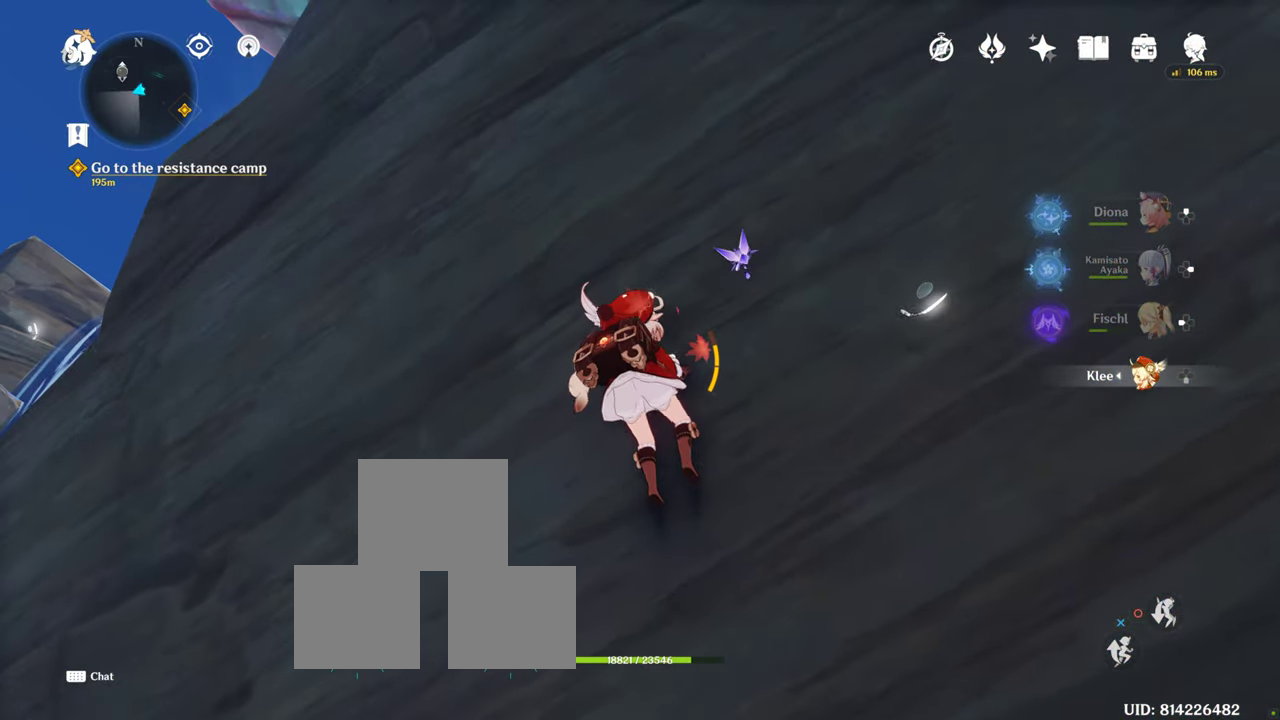
{"buttons": [], "left_stick": "up", "right_stick": "up", "events": [[150, "right_stick", "up"]]}
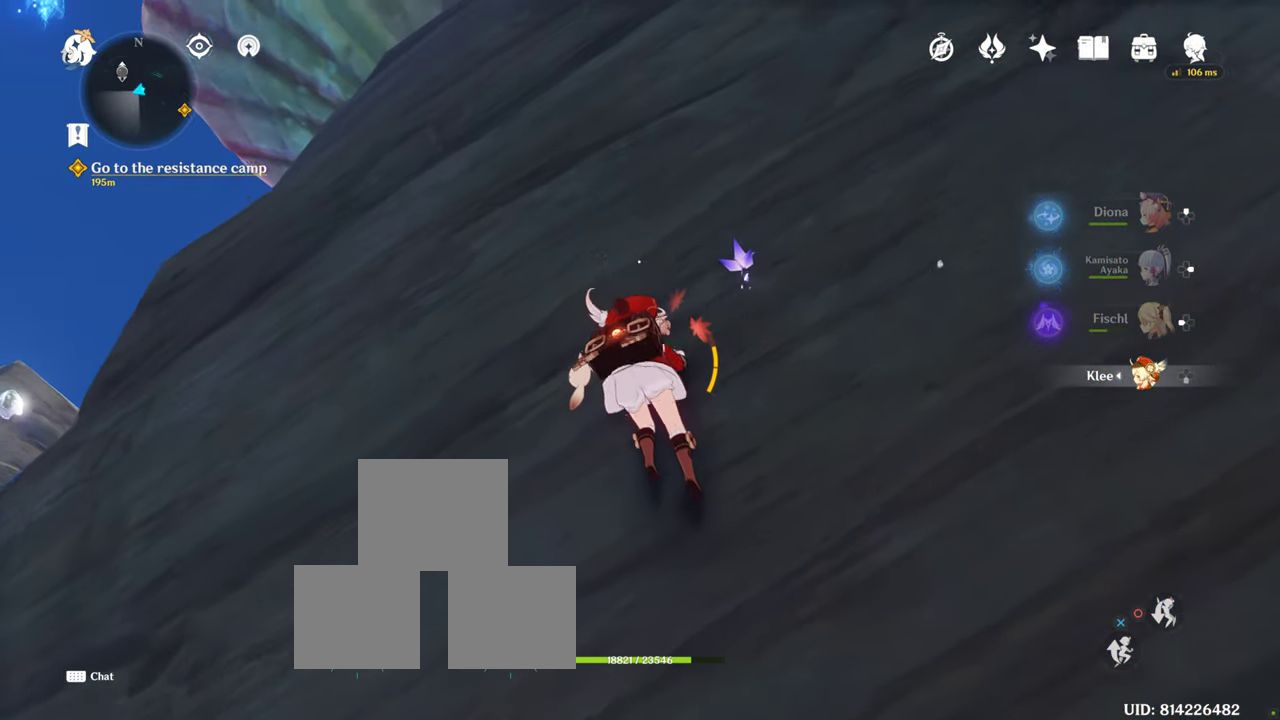
{"buttons": [], "left_stick": "up", "right_stick": "up", "events": []}
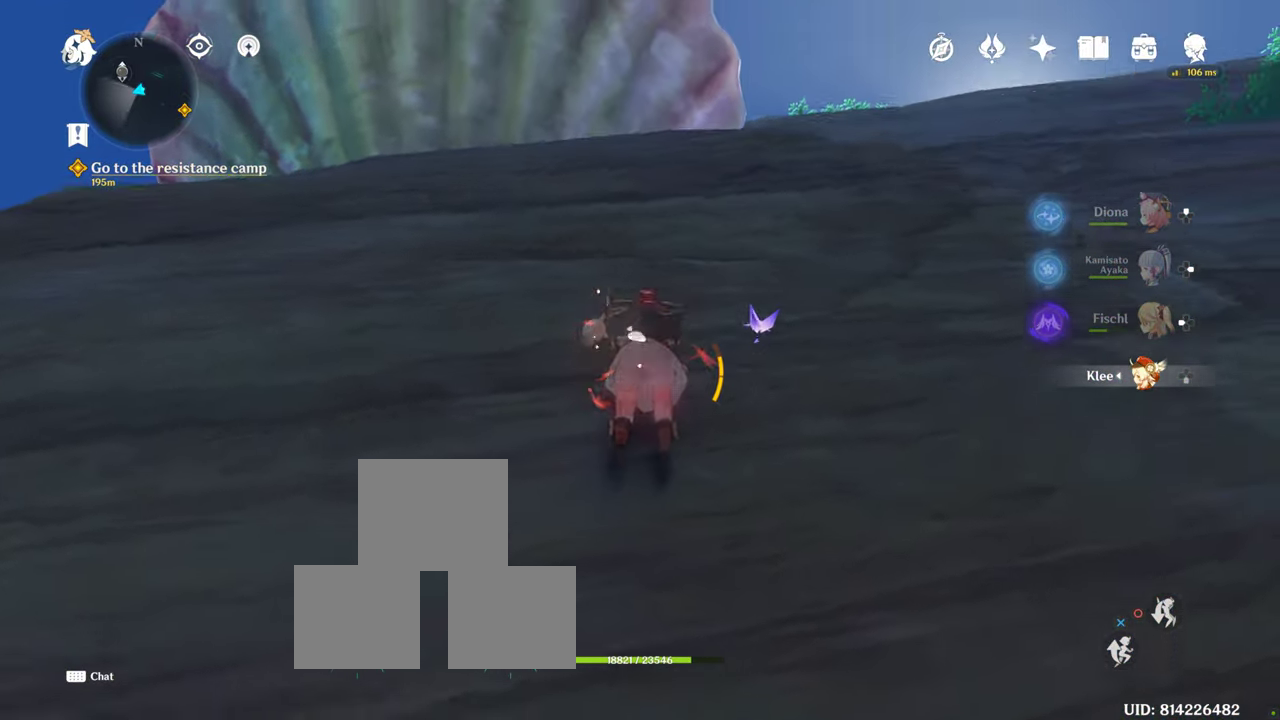
{"buttons": ["CROSS"], "left_stick": "up-right", "right_stick": "center", "events": [[133, "right_stick", "center"], [200, "left_stick", "up-right"], [400, "CROSS", "down"]]}
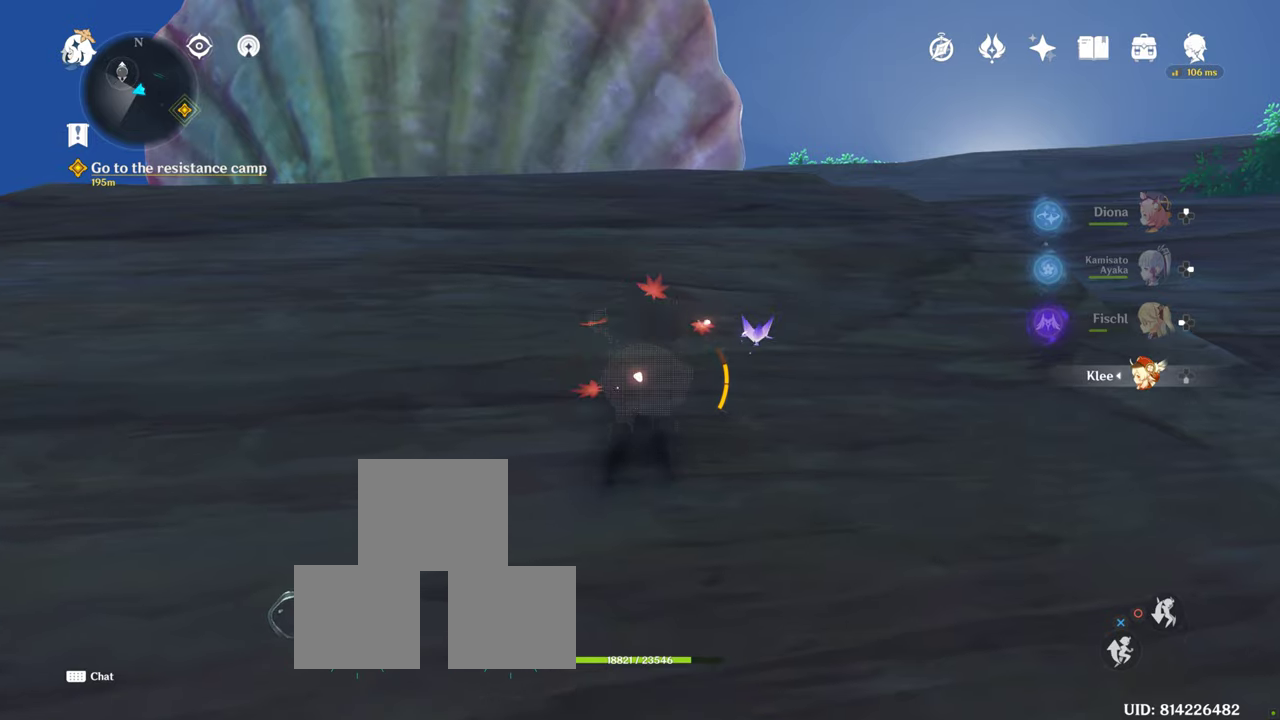
{"buttons": [], "left_stick": "up", "right_stick": "center", "events": [[33, "CROSS", "up"], [267, "left_stick", "up"], [267, "right_stick", "down"], [500, "right_stick", "center"]]}
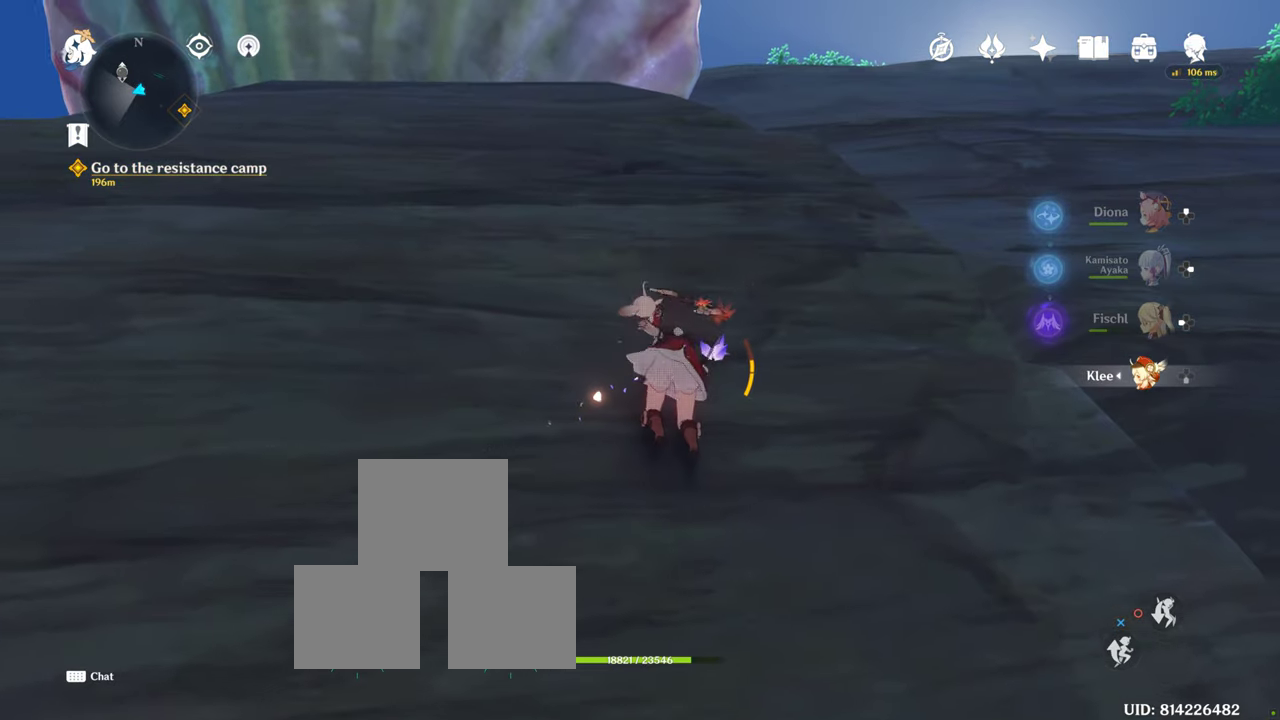
{"buttons": [], "left_stick": "up", "right_stick": "center", "events": []}
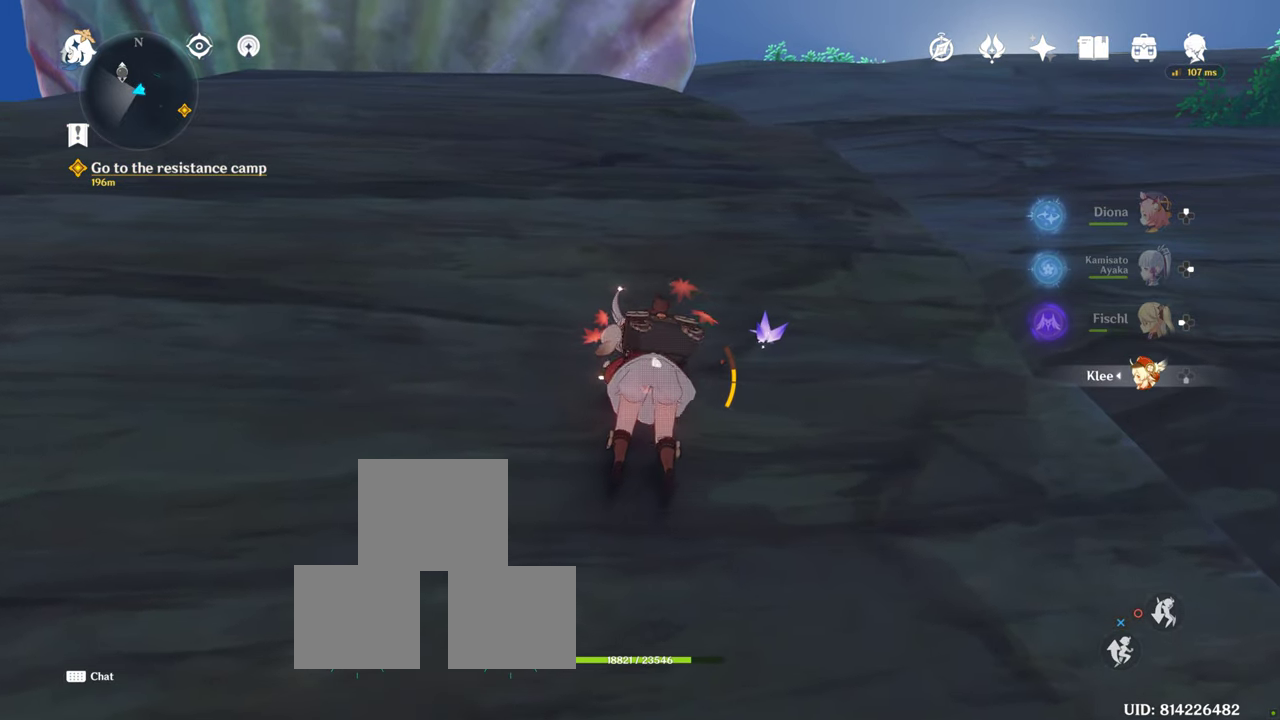
{"buttons": [], "left_stick": "up", "right_stick": "center", "events": [[50, "right_stick", "down"], [267, "right_stick", "center"]]}
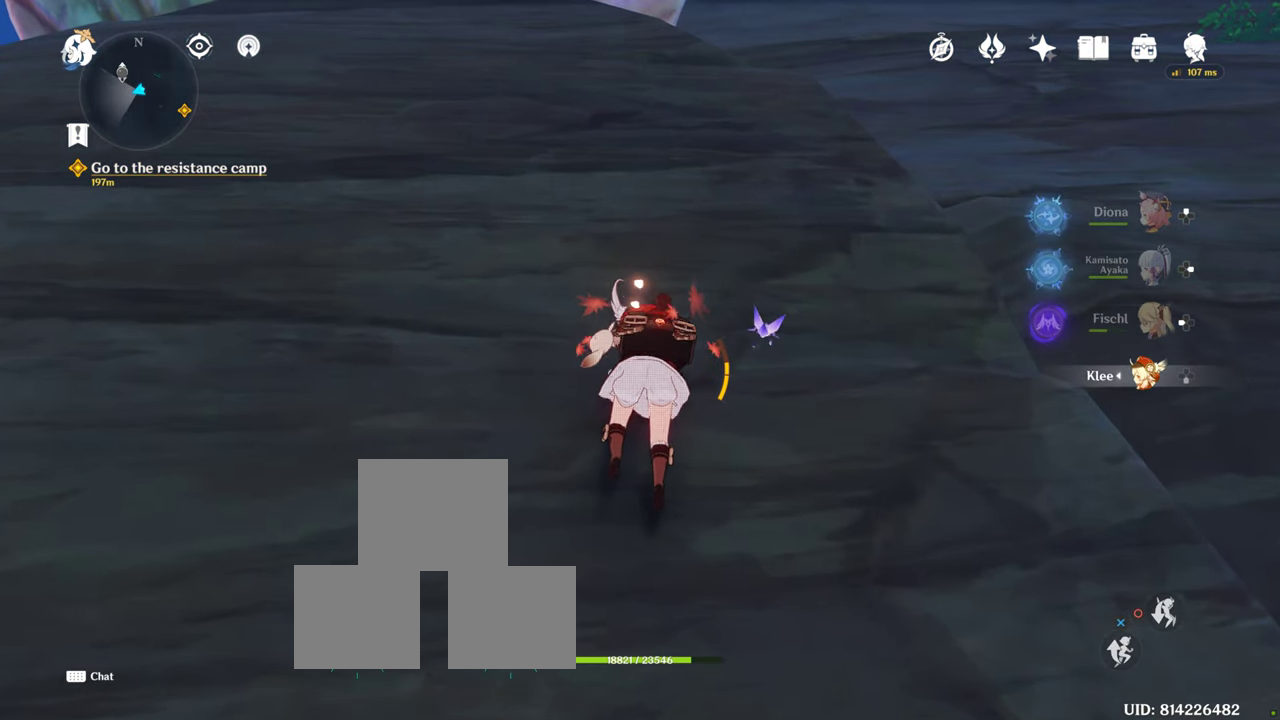
{"buttons": ["L1"], "left_stick": "up", "right_stick": "right", "events": [[150, "L1", "down"], [317, "right_stick", "right"]]}
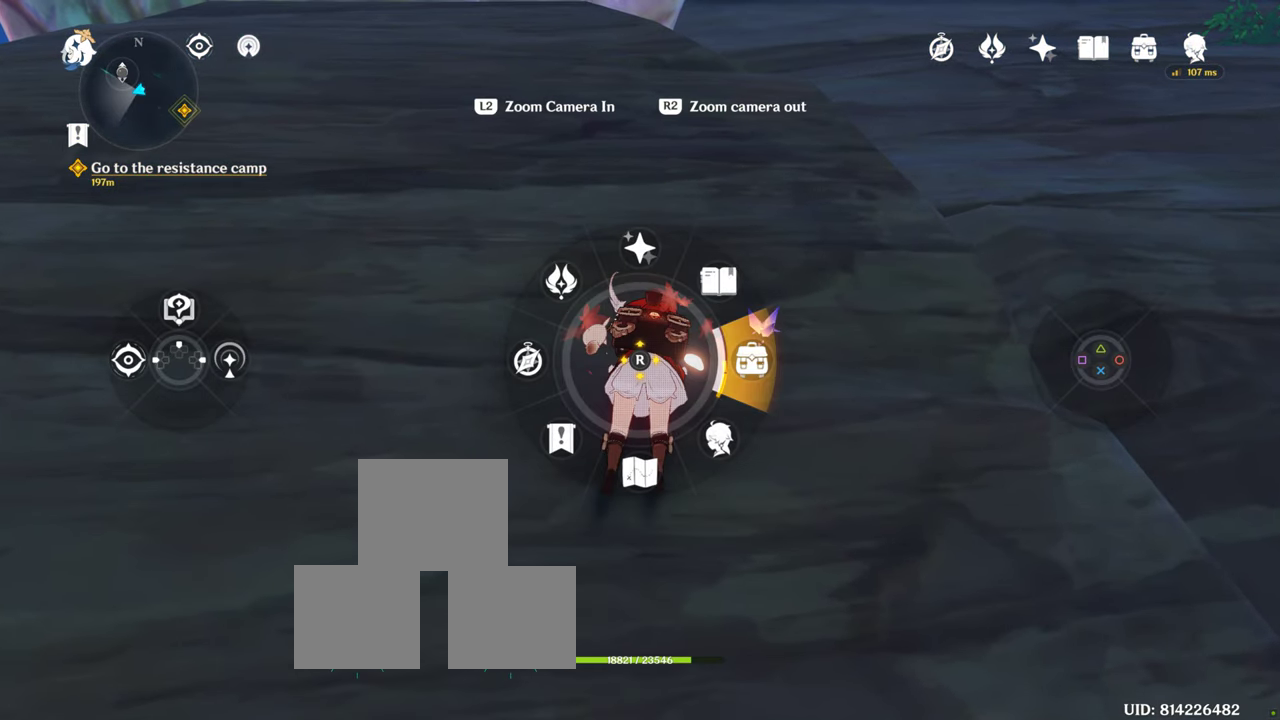
{"buttons": [], "left_stick": "up", "right_stick": "center", "events": [[33, "right_stick", "center"], [150, "L1", "up"]]}
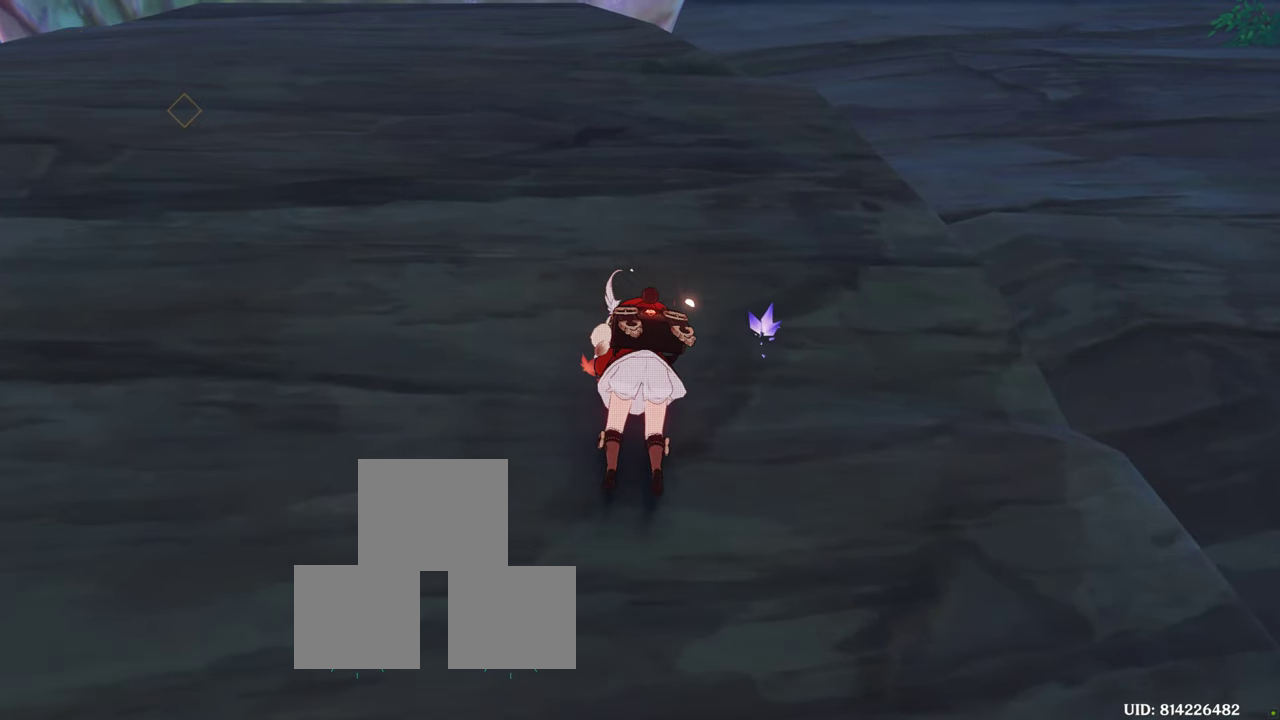
{"buttons": [], "left_stick": "up", "right_stick": "center", "events": []}
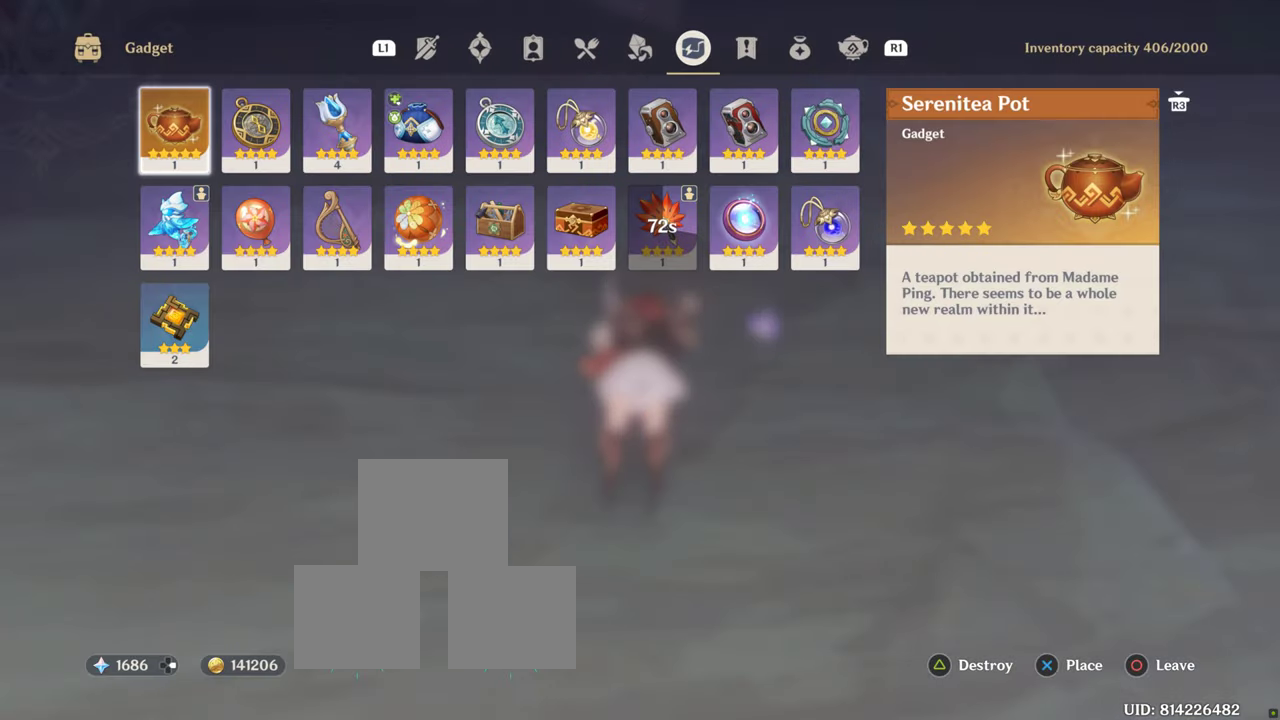
{"buttons": [], "left_stick": "up", "right_stick": "center", "events": []}
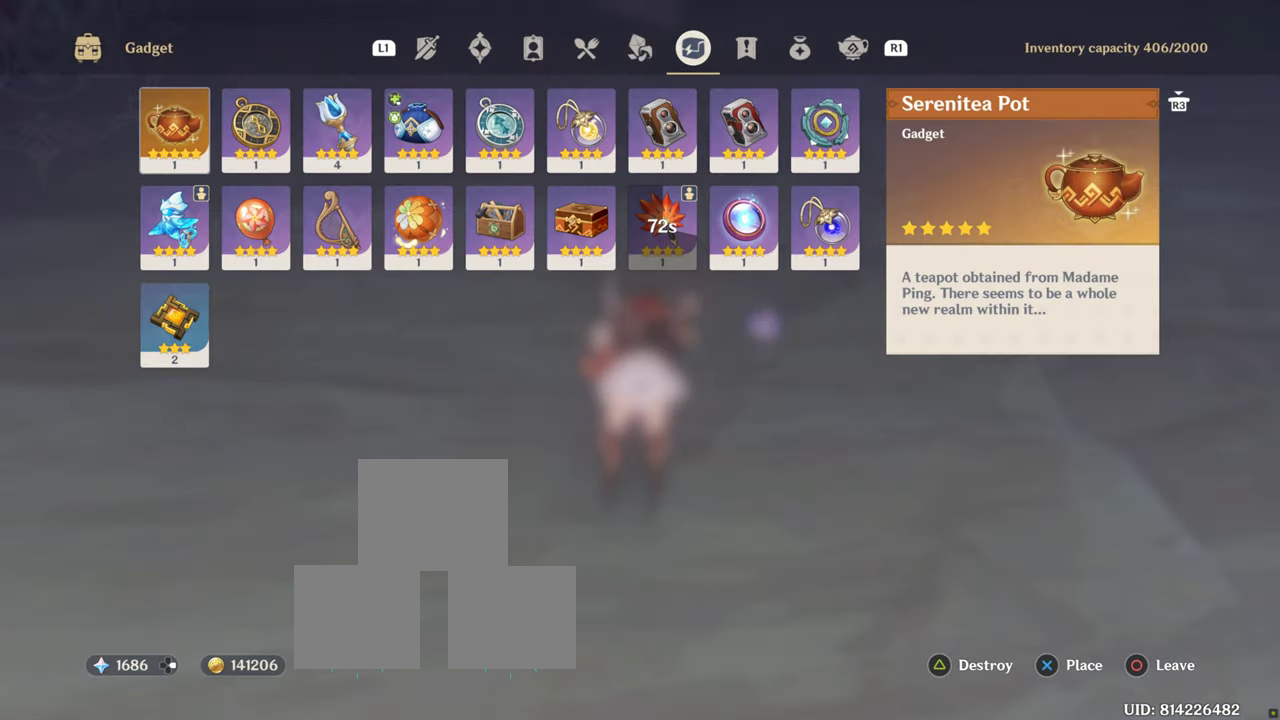
{"buttons": [], "left_stick": "center", "right_stick": "center", "events": [[250, "L1", "down"], [250, "left_stick", "center"], [383, "L1", "up"]]}
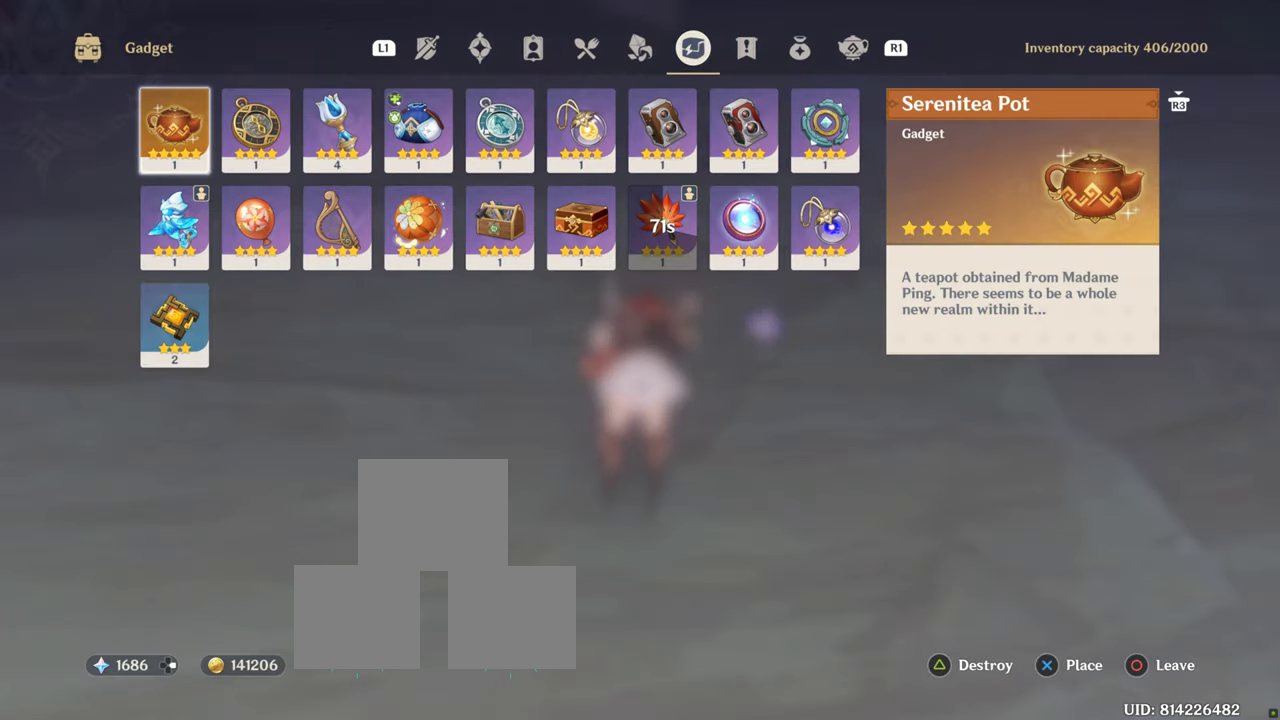
{"buttons": [], "left_stick": "center", "right_stick": "center", "events": [[67, "L1", "down"], [300, "L1", "up"]]}
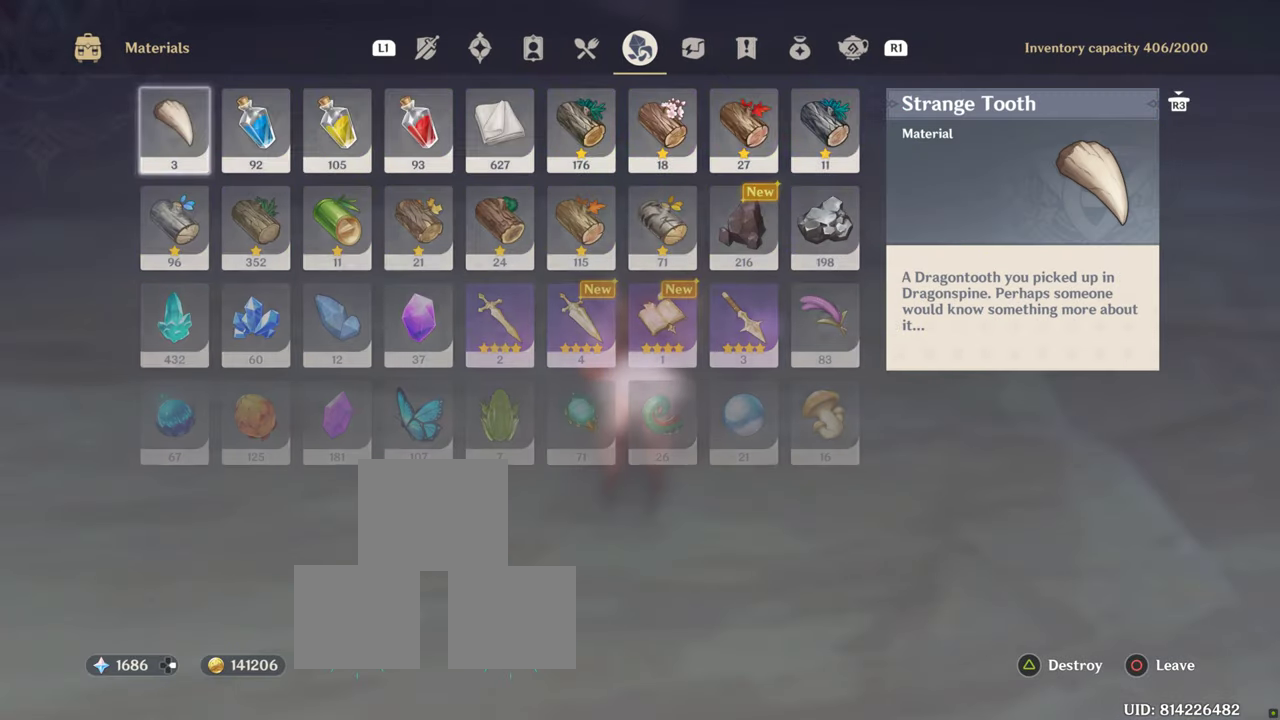
{"buttons": ["L1"], "left_stick": "center", "right_stick": "center", "events": [[384, "L1", "down"]]}
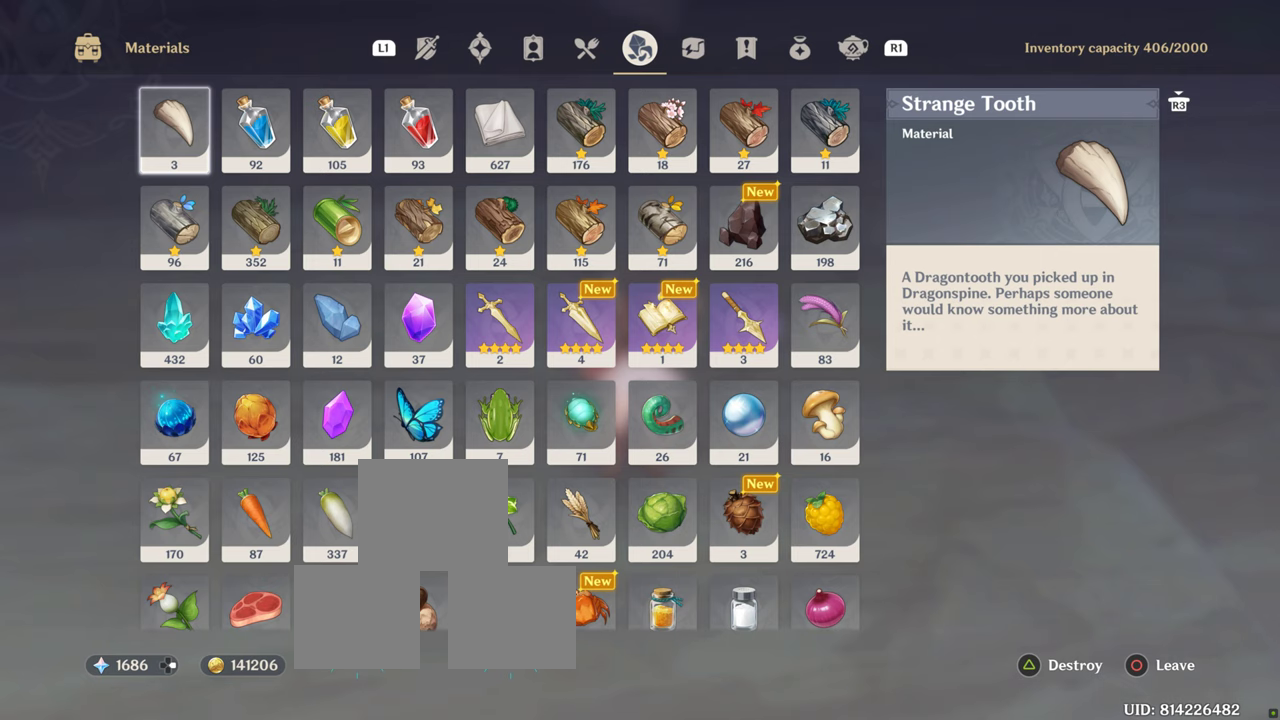
{"buttons": [], "left_stick": "center", "right_stick": "center", "events": [[67, "L1", "up"]]}